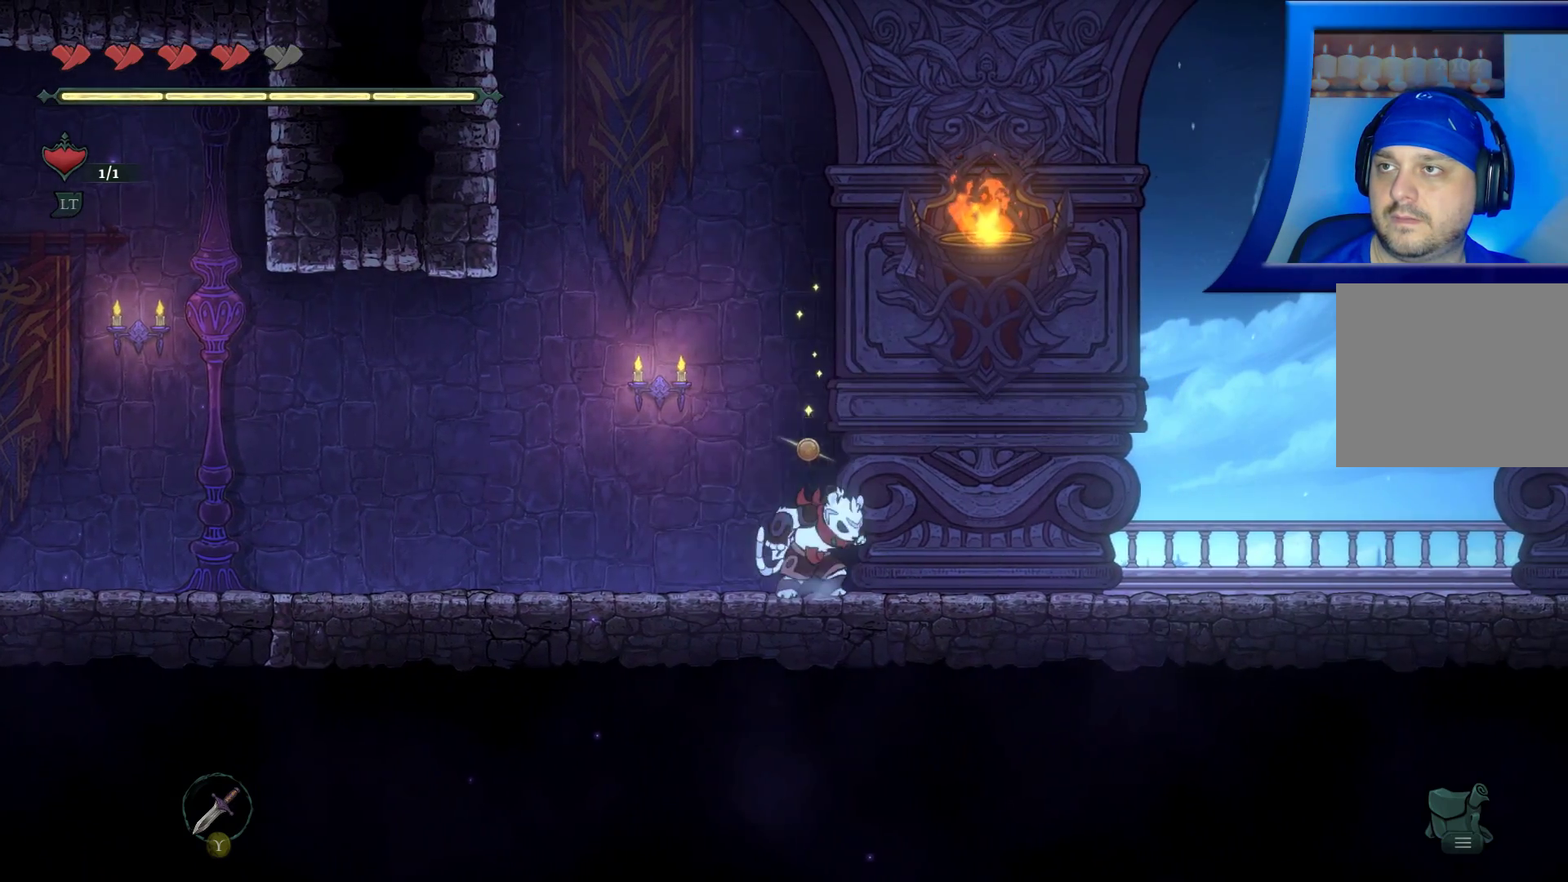
Gameplay with a controller (Xbox layout); each line is a JSON object with the inputs held at the frame after it. "events" lists button and stick changes between this image and that frame as [ms after this image, input, new state], when the widget could be followed in between. Not read: HOME.
{"buttons": [], "left_stick": "right", "right_stick": "center", "events": [[417, "left_stick", "right"]]}
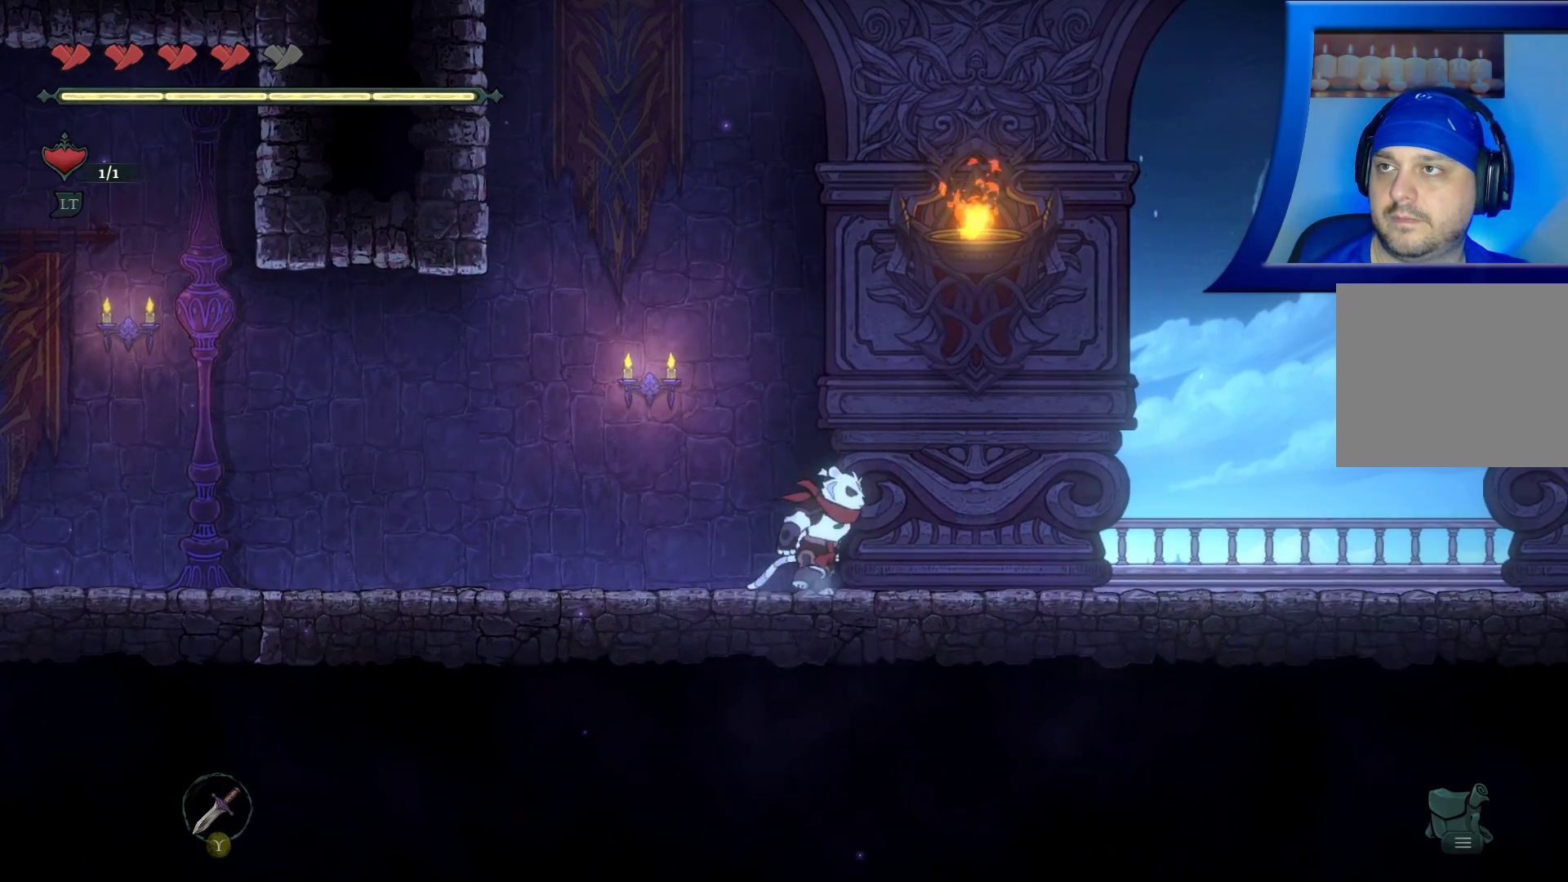
{"buttons": [], "left_stick": "center", "right_stick": "center", "events": [[400, "left_stick", "center"]]}
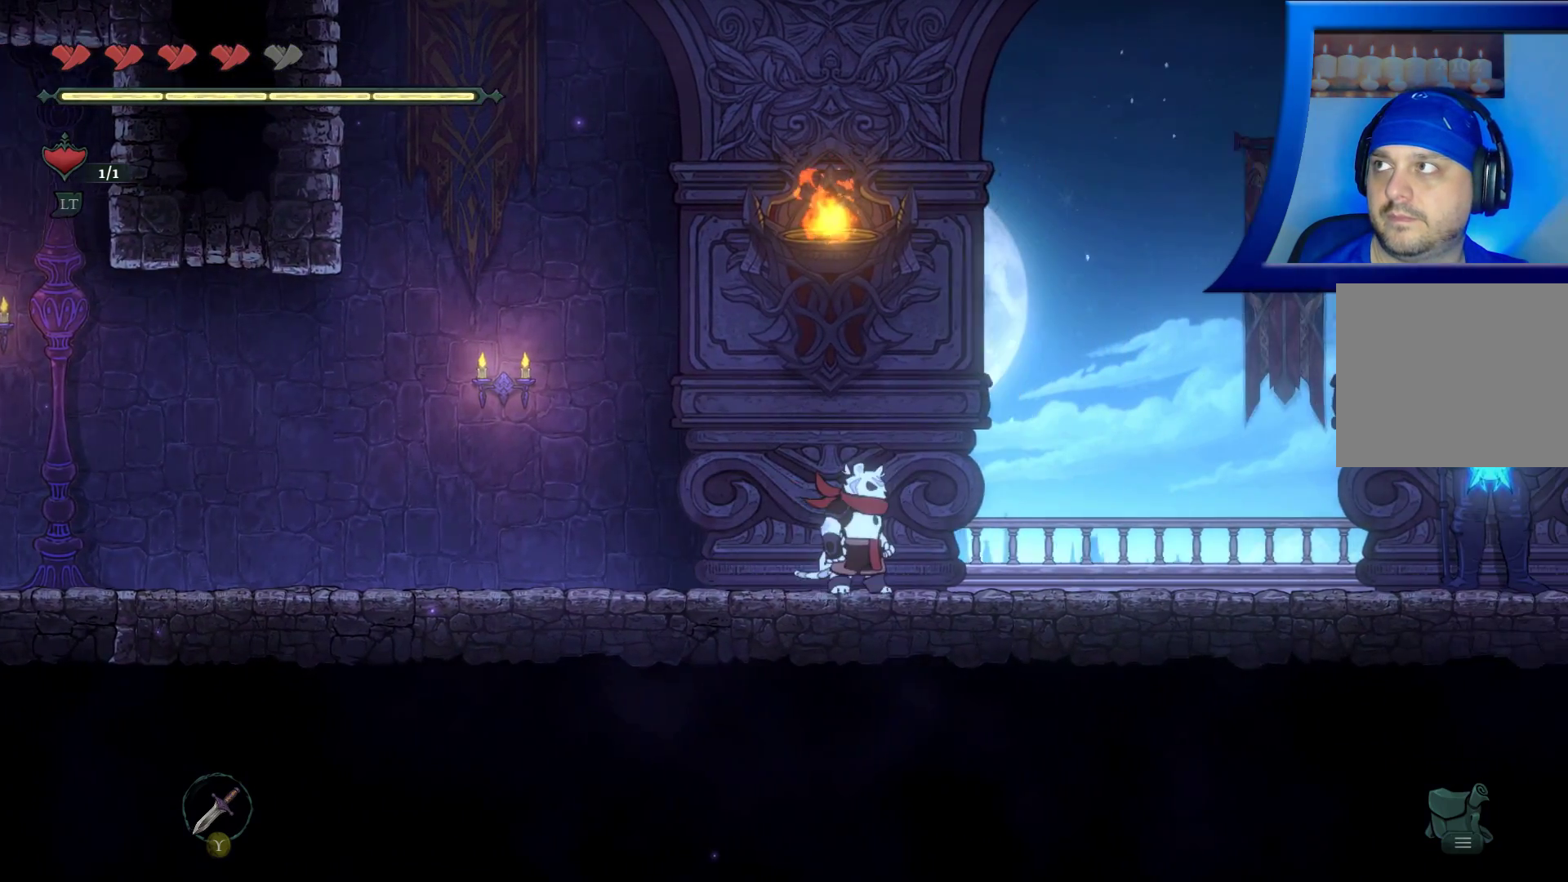
{"buttons": ["A"], "left_stick": "center", "right_stick": "center", "events": [[50, "A", "down"]]}
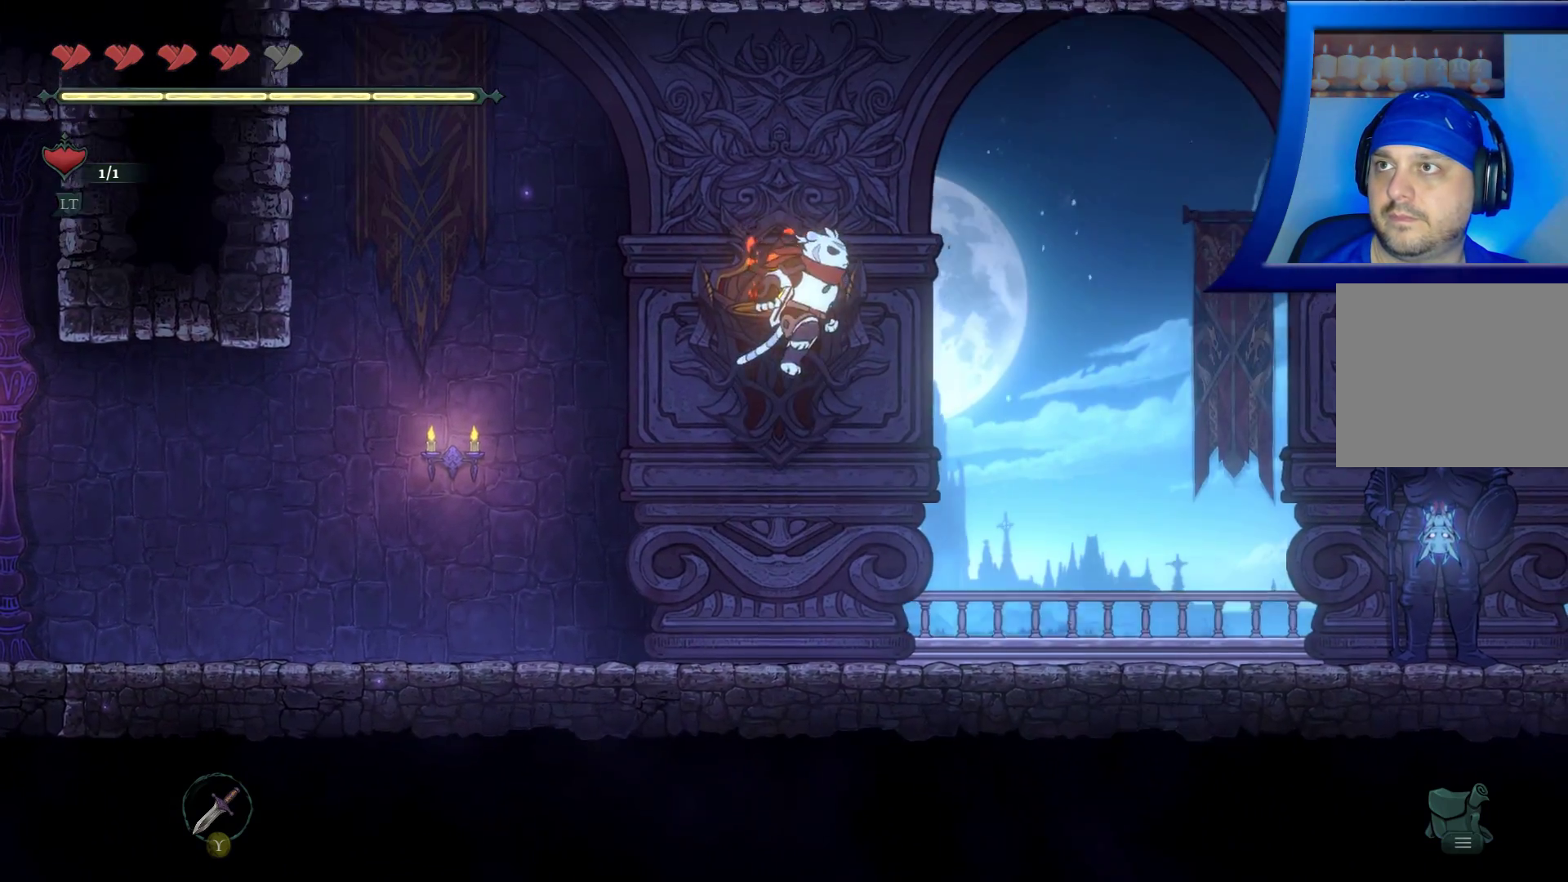
{"buttons": [], "left_stick": "right", "right_stick": "center", "events": [[283, "A", "up"], [383, "left_stick", "right"]]}
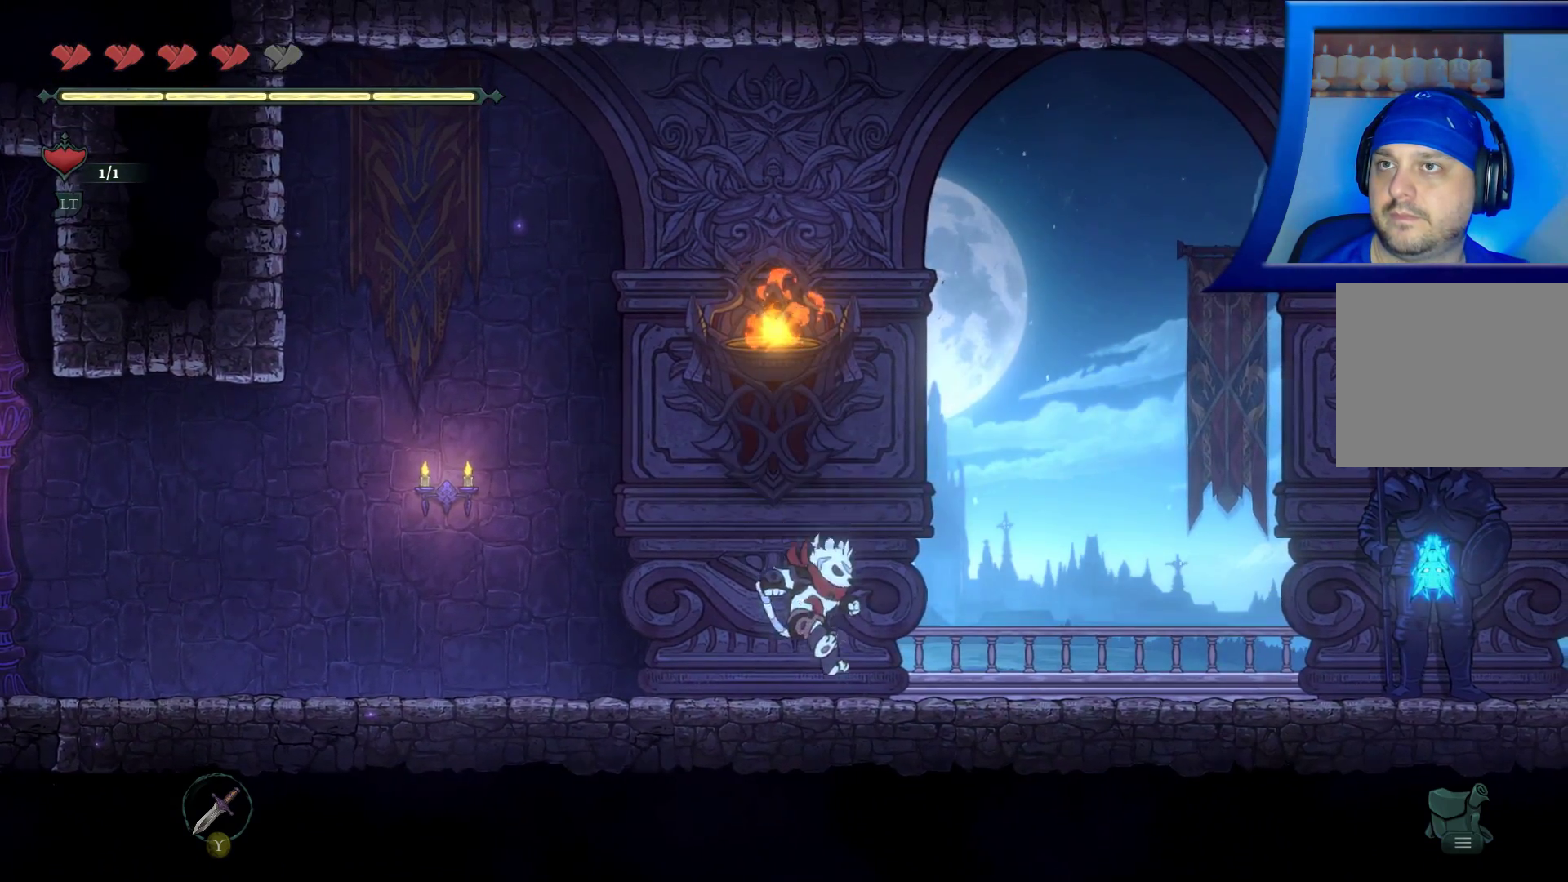
{"buttons": [], "left_stick": "right", "right_stick": "center", "events": []}